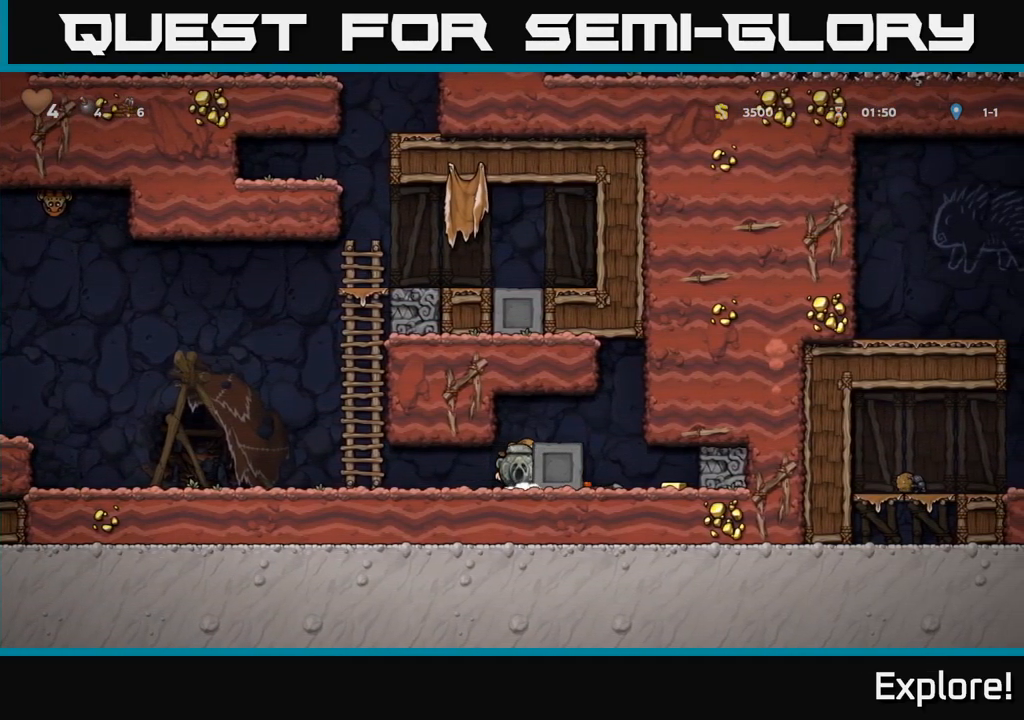
Gameplay with a controller (Xbox layout); each line is a JSON object with the inputs held at the frame after it. "events" lists button and stick changes between this image and that frame as [ms after this image, input, new state], when the widget could be followed in between. Not read: left_stick.
{"buttons": ["DPAD_RIGHT"], "right_stick": "center", "events": [[83, "DPAD_RIGHT", "up"], [199, "A", "down"], [249, "DPAD_RIGHT", "down"], [349, "A", "up"]]}
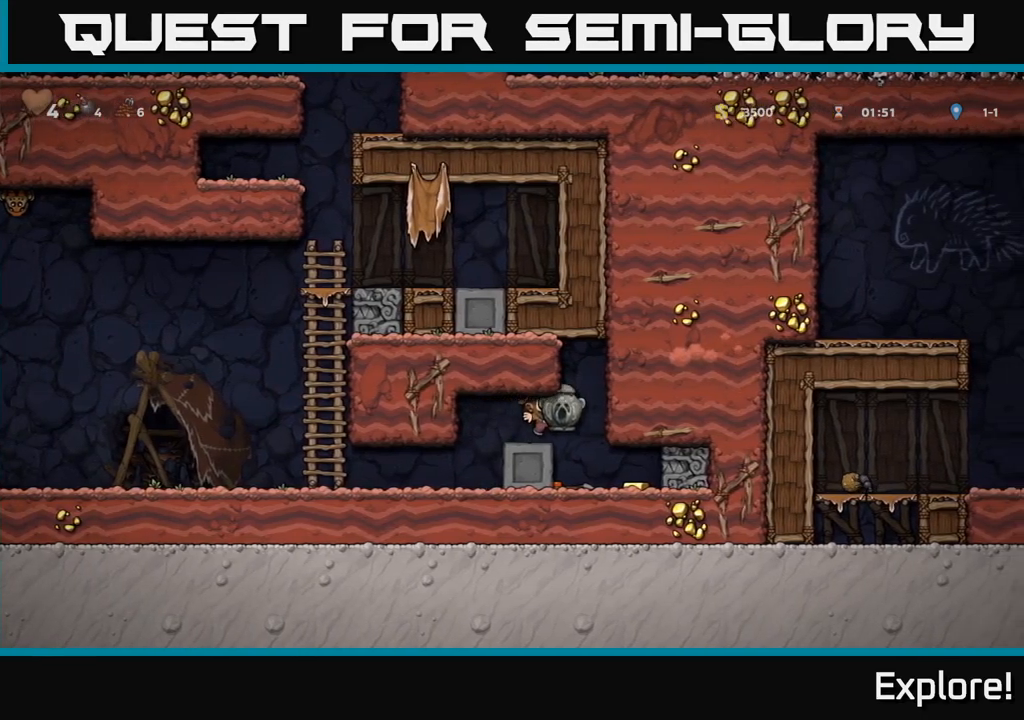
{"buttons": ["DPAD_LEFT"], "right_stick": "center", "events": [[67, "DPAD_RIGHT", "up"], [267, "DPAD_RIGHT", "down"], [383, "DPAD_RIGHT", "up"], [417, "DPAD_LEFT", "down"]]}
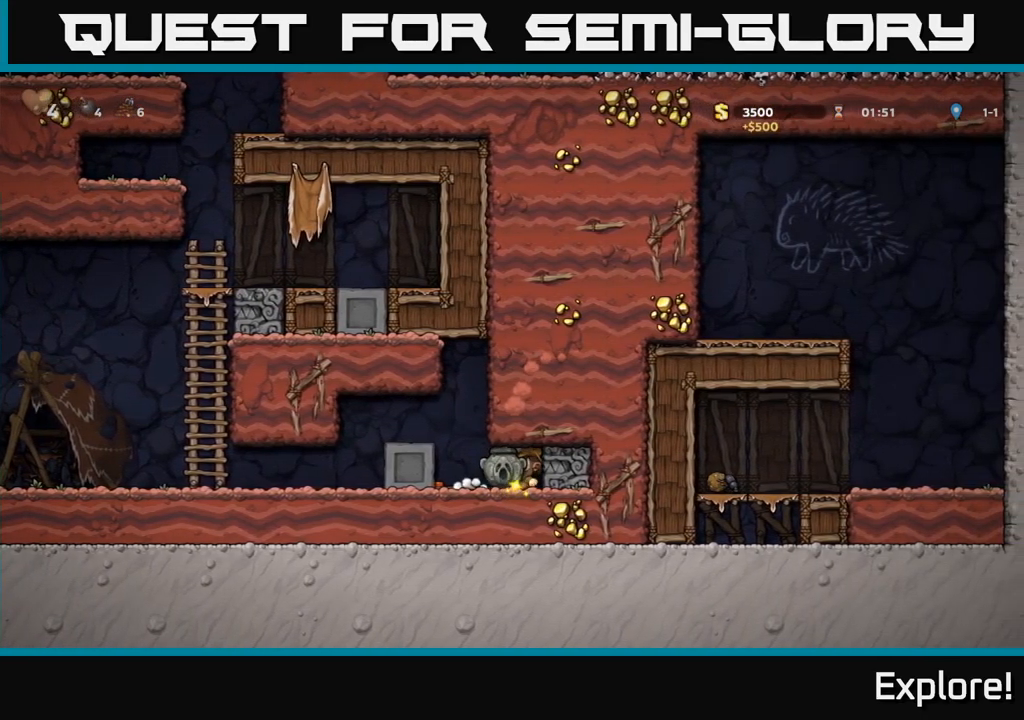
{"buttons": ["DPAD_LEFT"], "right_stick": "center", "events": [[117, "A", "down"], [300, "A", "up"]]}
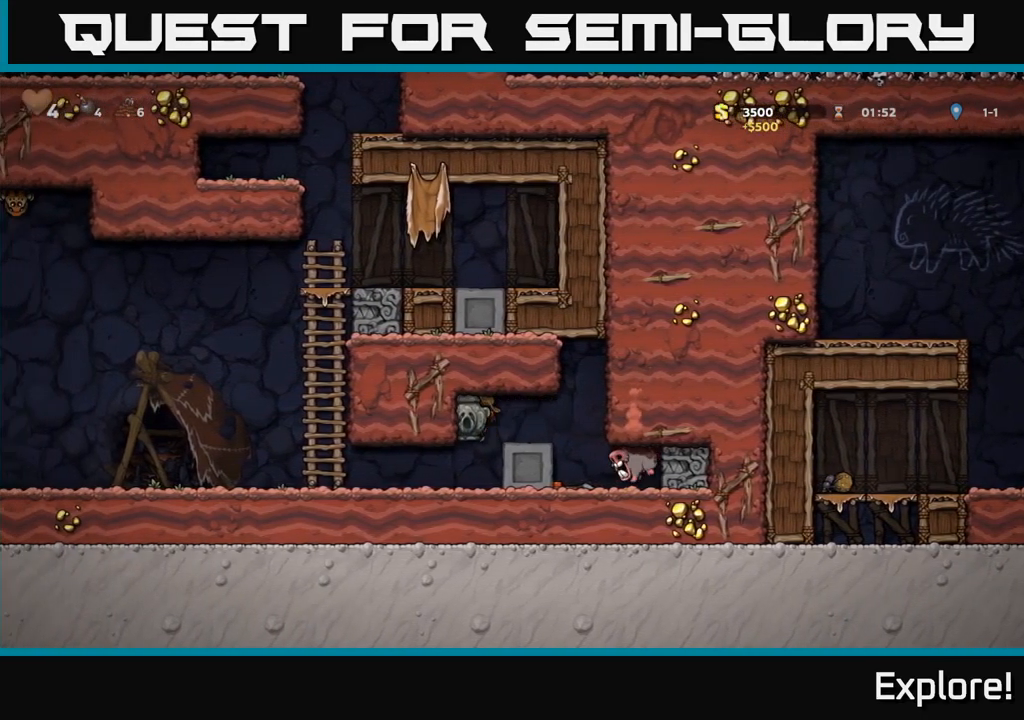
{"buttons": ["DPAD_LEFT"], "right_stick": "center", "events": [[100, "DPAD_LEFT", "up"], [300, "DPAD_LEFT", "down"]]}
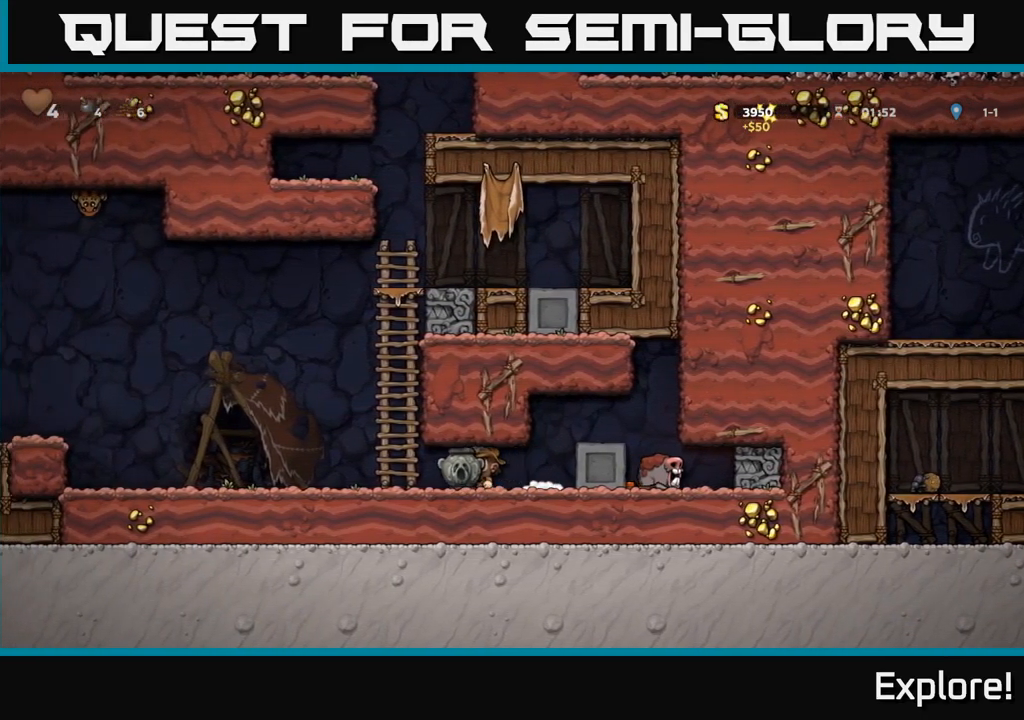
{"buttons": ["DPAD_RIGHT"], "right_stick": "center", "events": [[117, "DPAD_LEFT", "up"], [150, "DPAD_RIGHT", "down"]]}
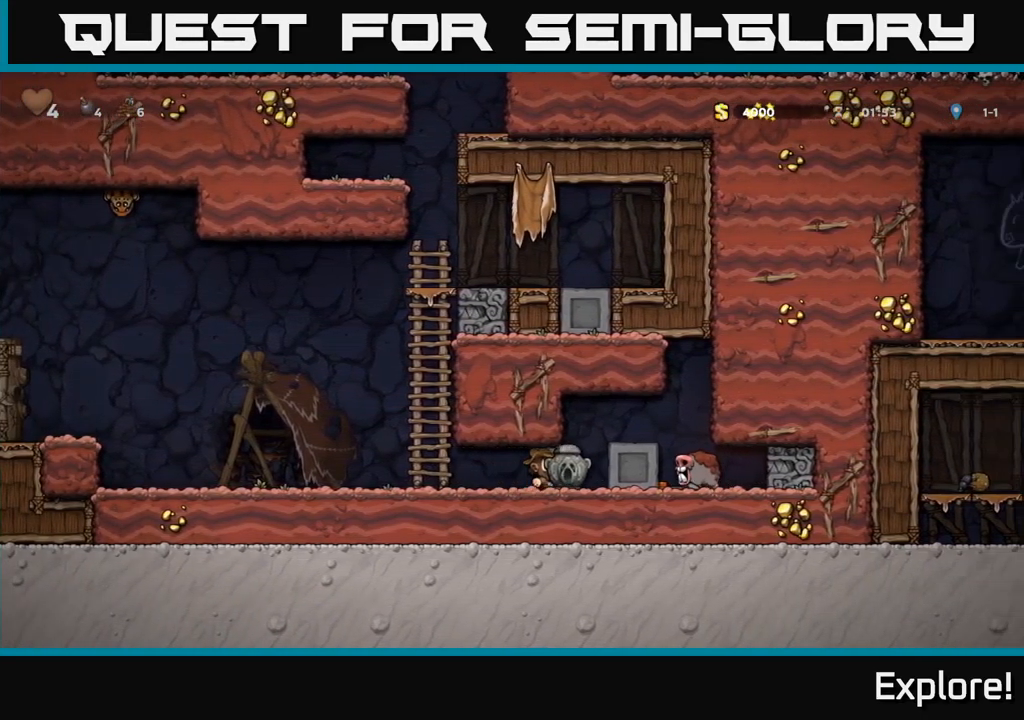
{"buttons": ["DPAD_RIGHT"], "right_stick": "center", "events": []}
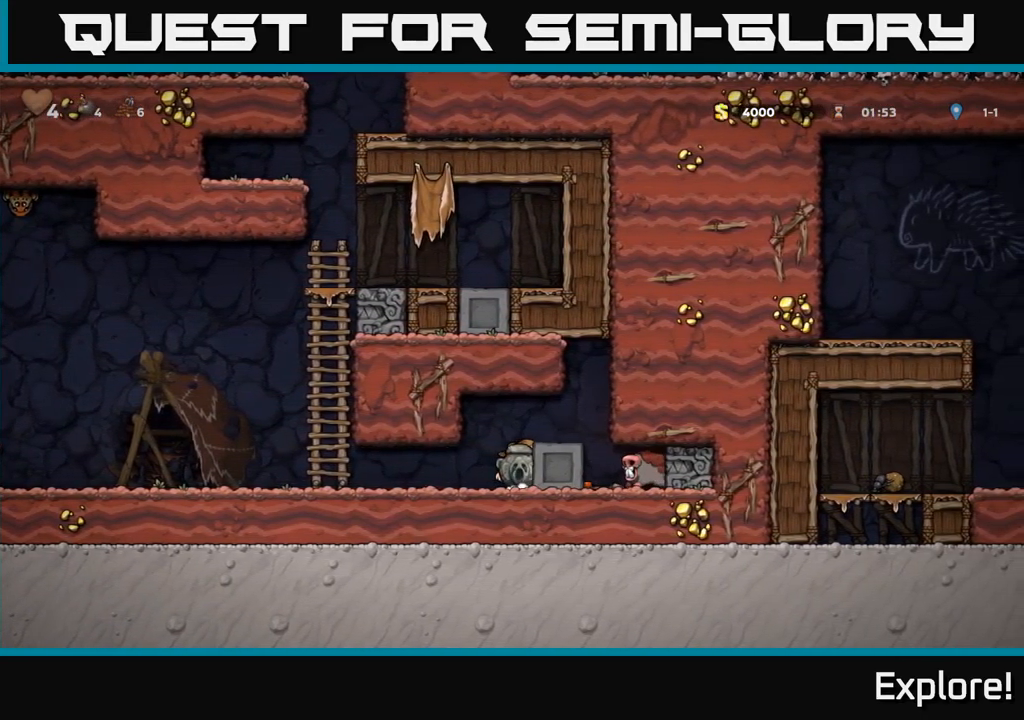
{"buttons": ["DPAD_RIGHT"], "right_stick": "center", "events": []}
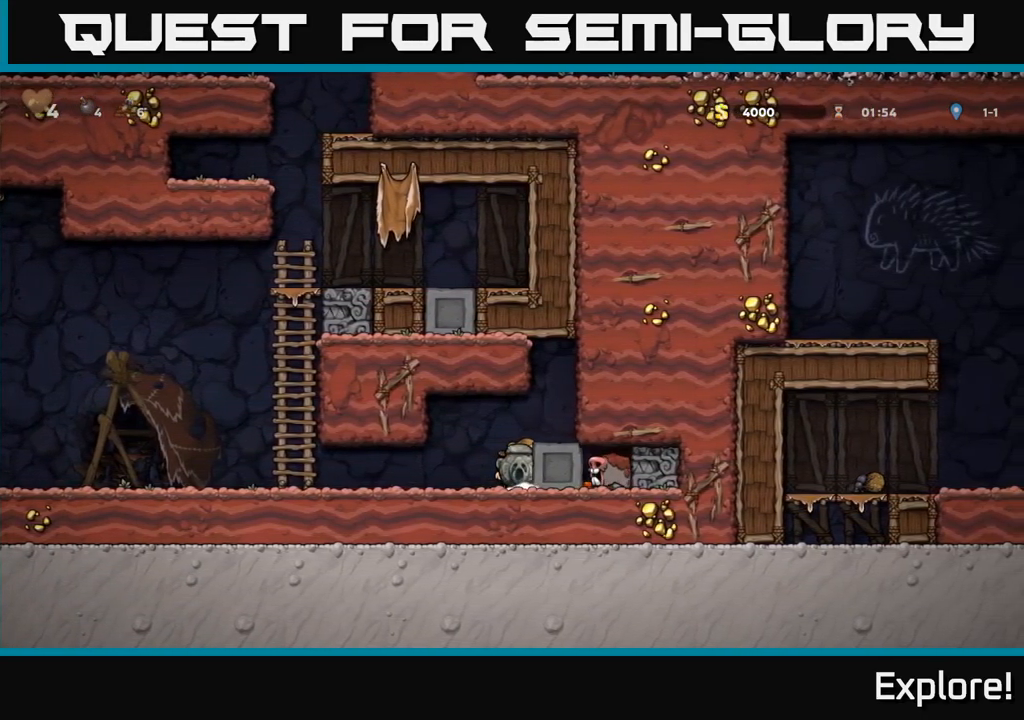
{"buttons": ["DPAD_RIGHT"], "right_stick": "center", "events": []}
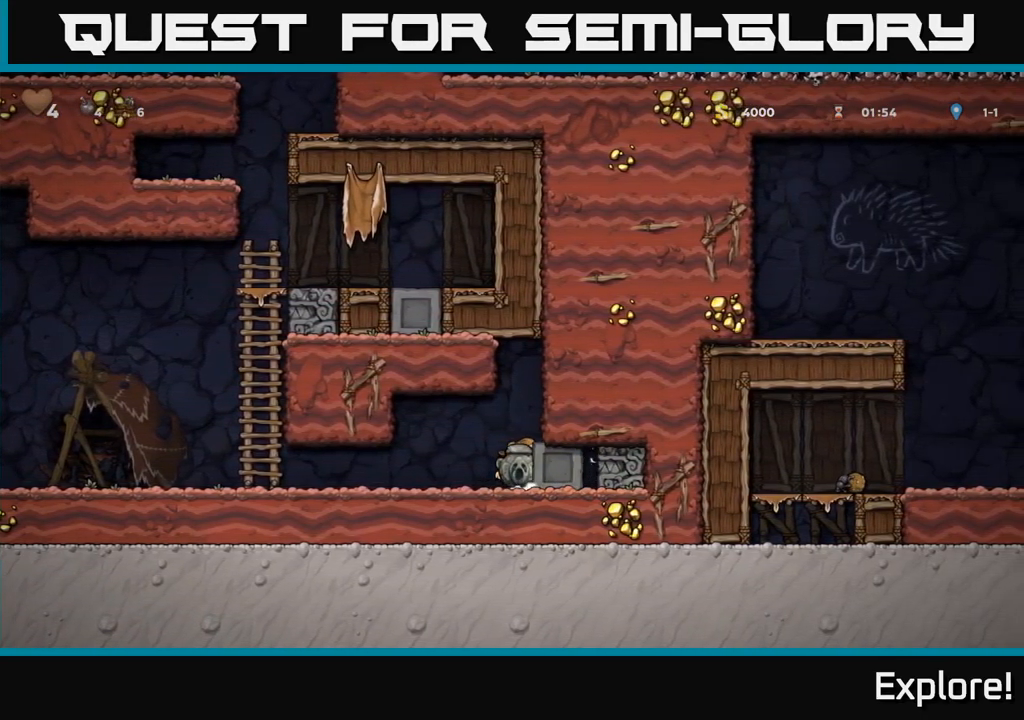
{"buttons": ["DPAD_LEFT"], "right_stick": "center", "events": [[217, "DPAD_RIGHT", "up"], [250, "DPAD_LEFT", "down"]]}
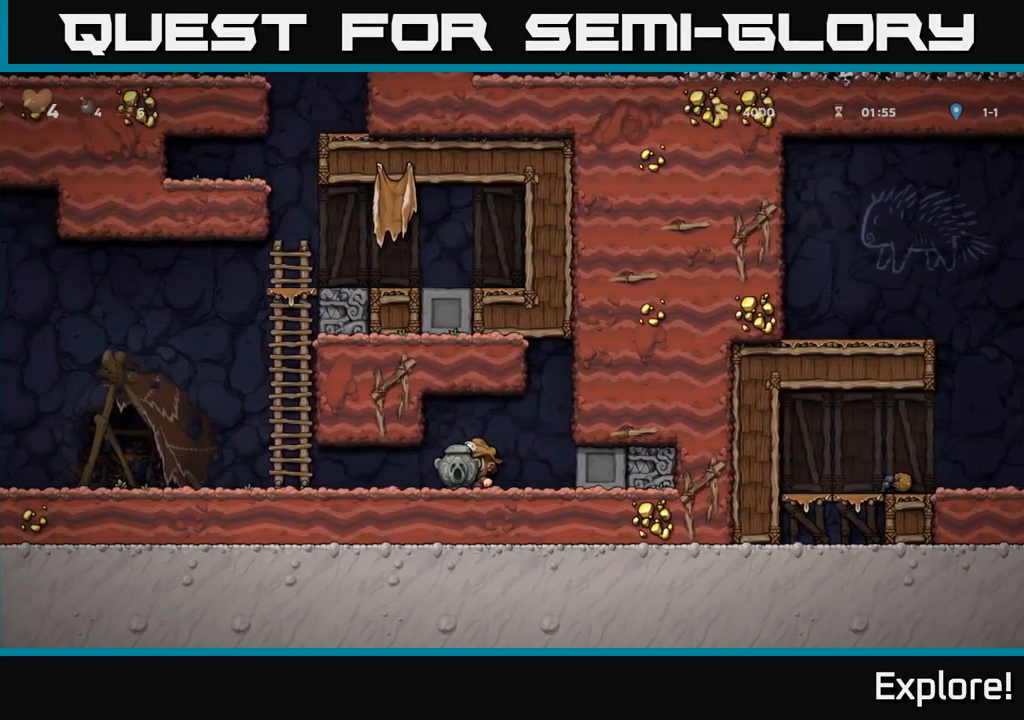
{"buttons": ["DPAD_LEFT"], "right_stick": "center", "events": []}
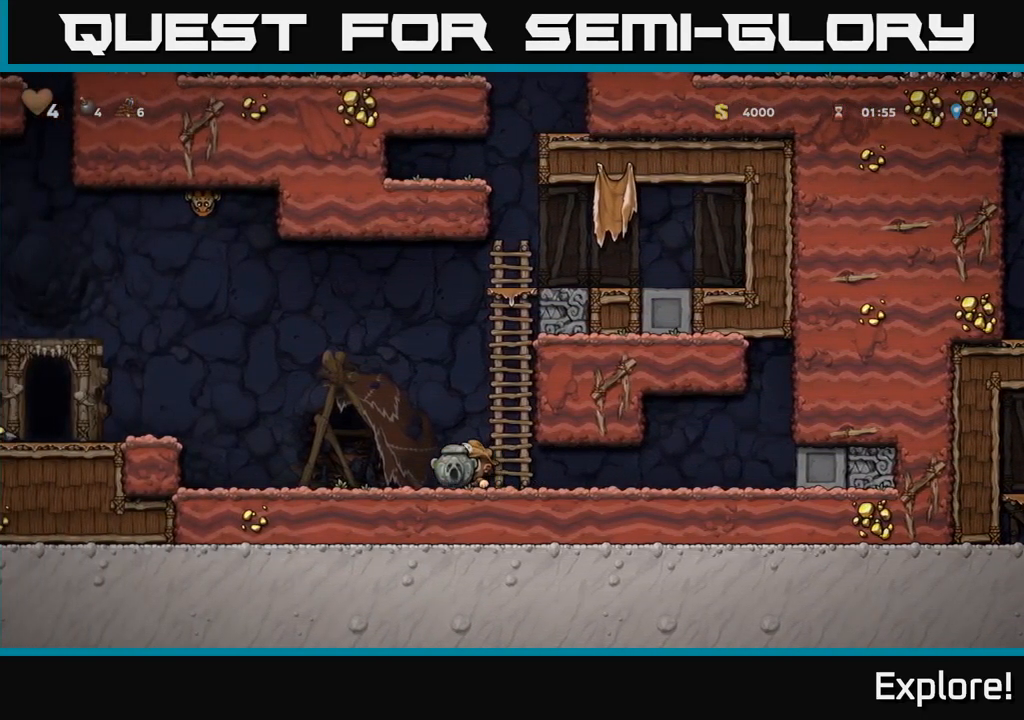
{"buttons": ["A", "DPAD_LEFT"], "right_stick": "center", "events": [[400, "A", "down"]]}
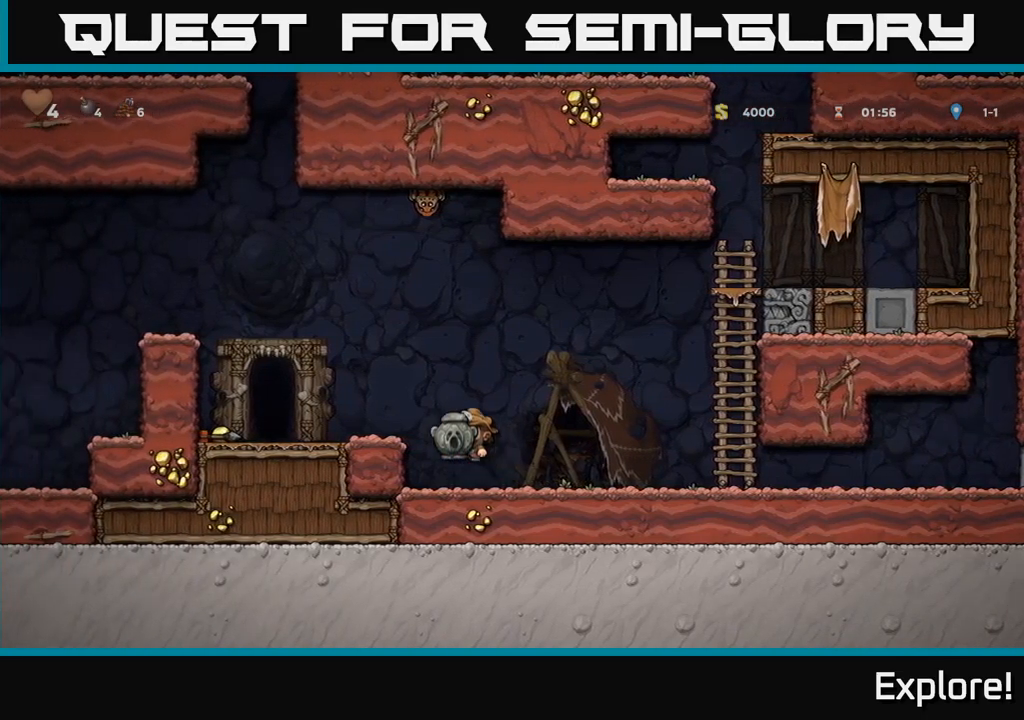
{"buttons": ["DPAD_LEFT"], "right_stick": "center", "events": [[67, "A", "up"]]}
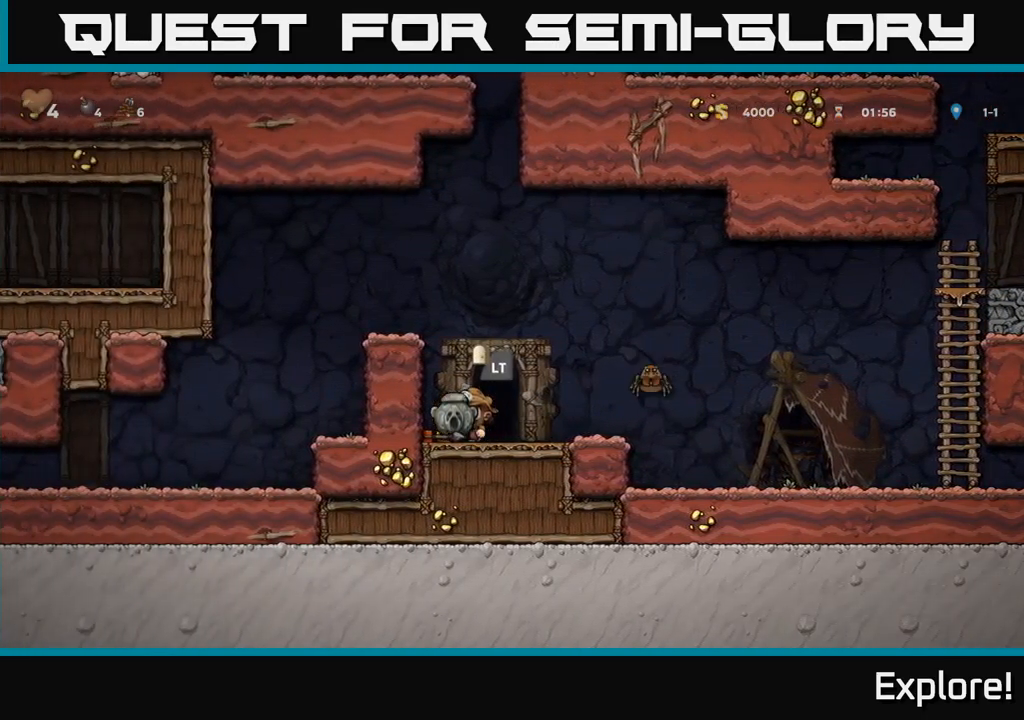
{"buttons": ["A", "DPAD_RIGHT"], "right_stick": "center", "events": [[84, "DPAD_LEFT", "up"], [167, "DPAD_RIGHT", "down"], [400, "A", "down"]]}
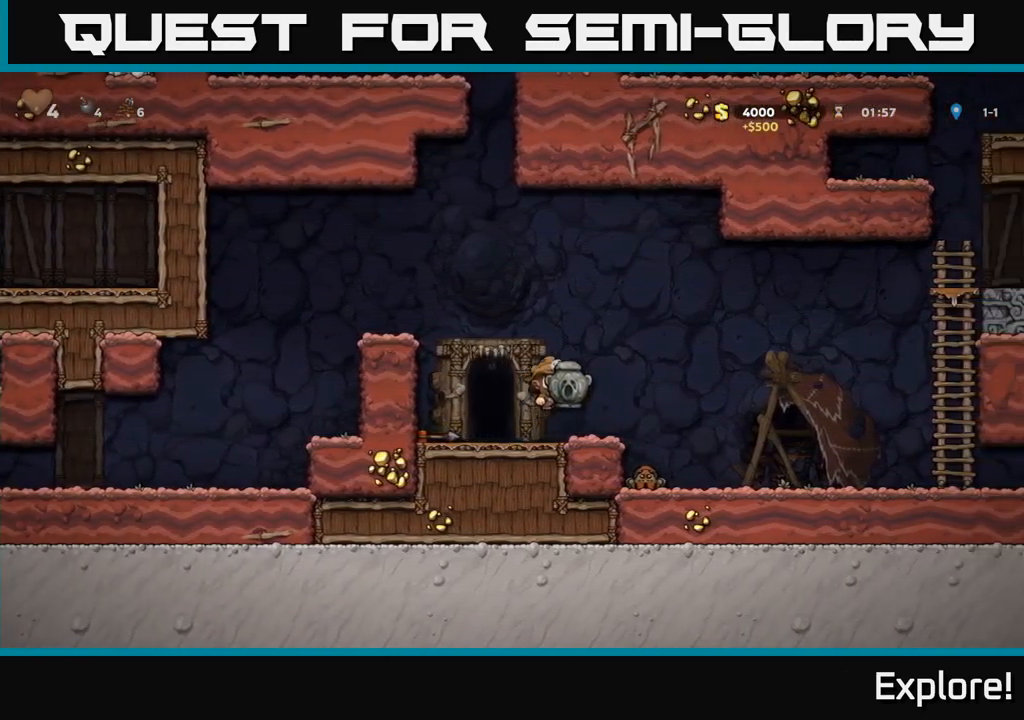
{"buttons": ["A"], "right_stick": "center", "events": [[17, "A", "up"], [167, "DPAD_RIGHT", "up"], [300, "A", "down"]]}
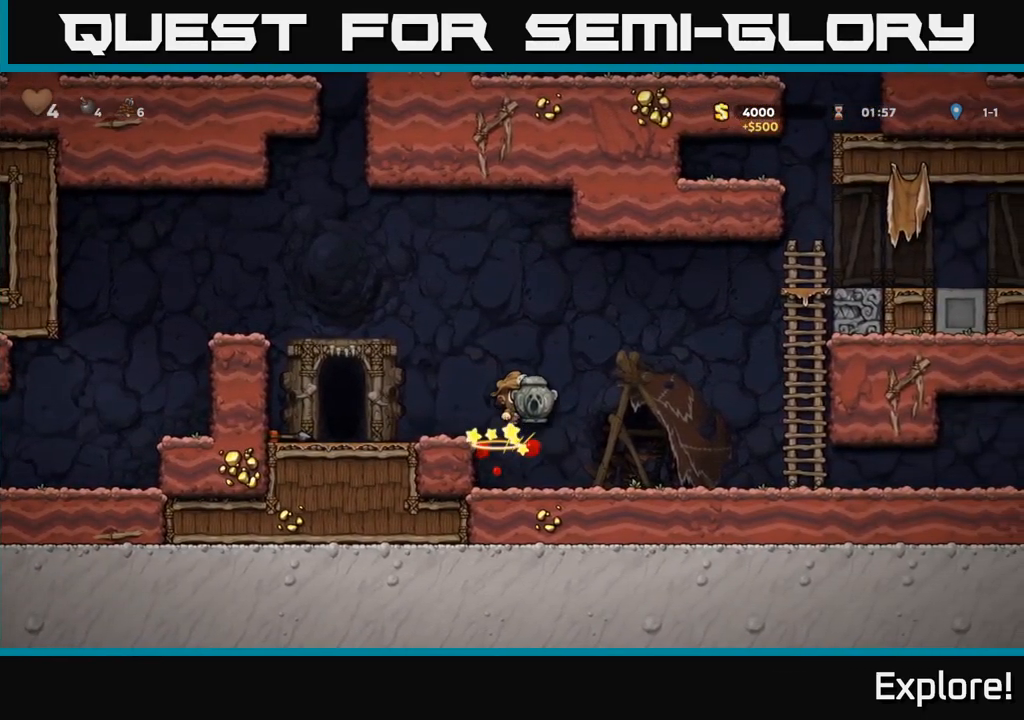
{"buttons": [], "right_stick": "center", "events": [[100, "DPAD_LEFT", "down"], [200, "A", "up"], [250, "DPAD_LEFT", "up"]]}
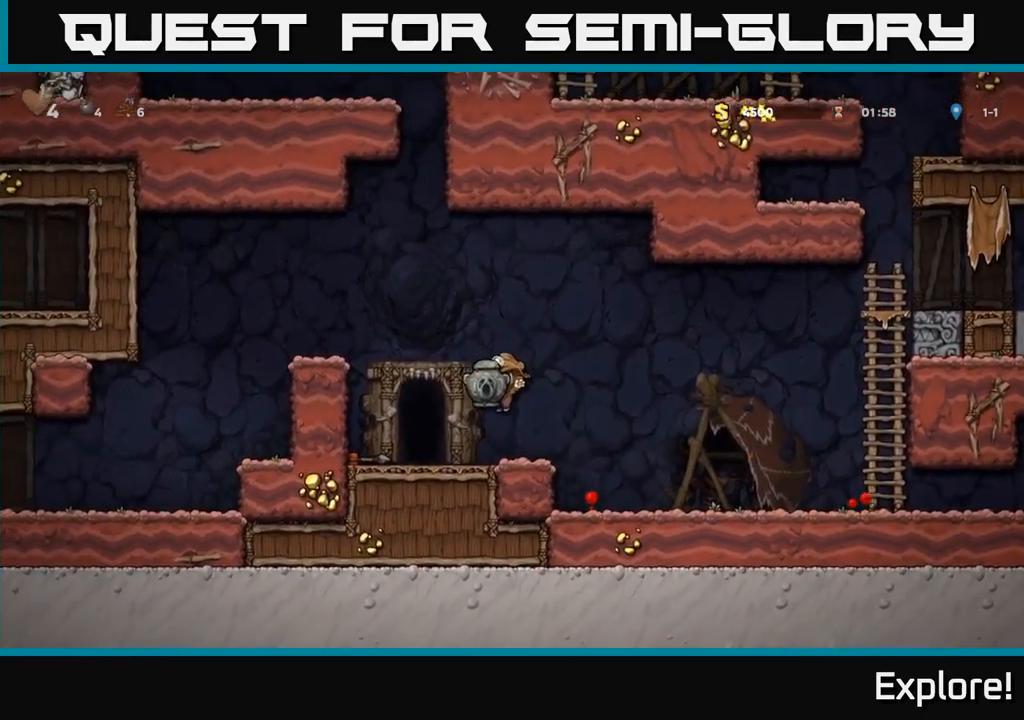
{"buttons": ["A", "DPAD_LEFT"], "right_stick": "center", "events": [[17, "DPAD_DOWN", "down"], [167, "X", "down"], [267, "DPAD_DOWN", "up"], [267, "DPAD_LEFT", "down"], [284, "A", "down"], [300, "X", "up"]]}
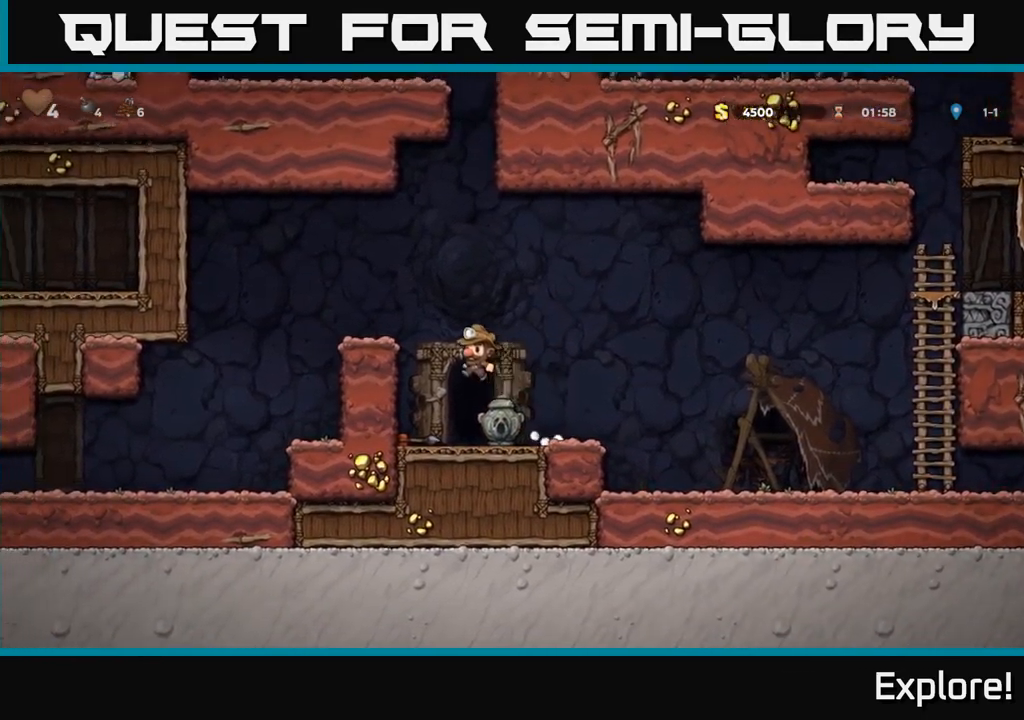
{"buttons": ["DPAD_LEFT"], "right_stick": "center", "events": [[100, "A", "up"], [234, "A", "down"], [400, "A", "up"]]}
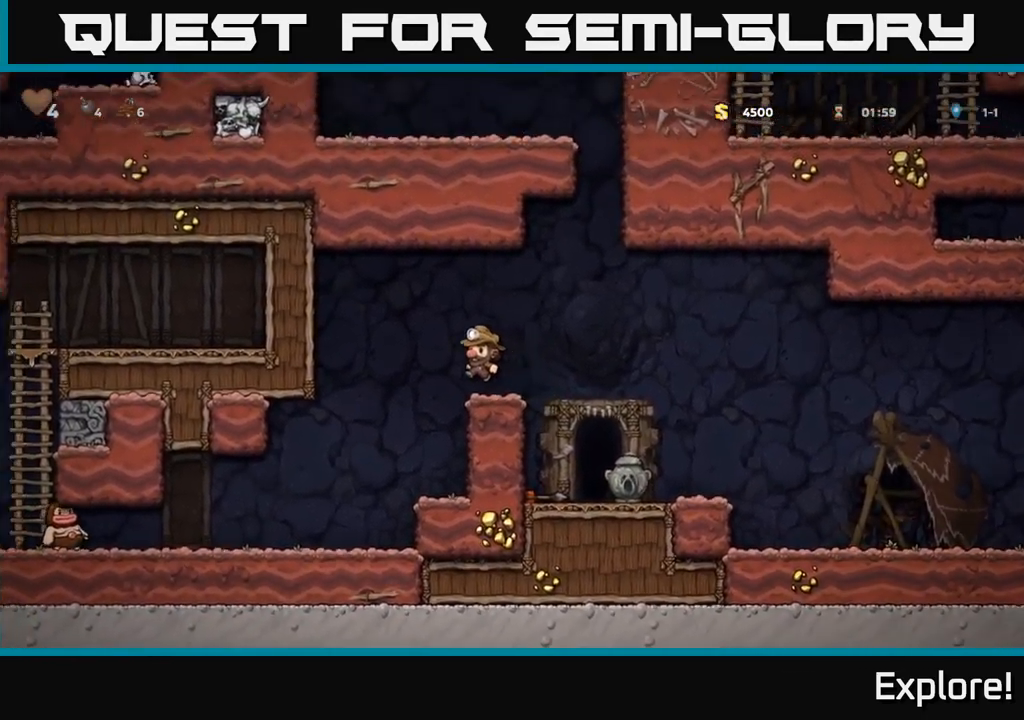
{"buttons": ["DPAD_LEFT"], "right_stick": "center", "events": [[134, "DPAD_LEFT", "up"], [467, "DPAD_LEFT", "down"]]}
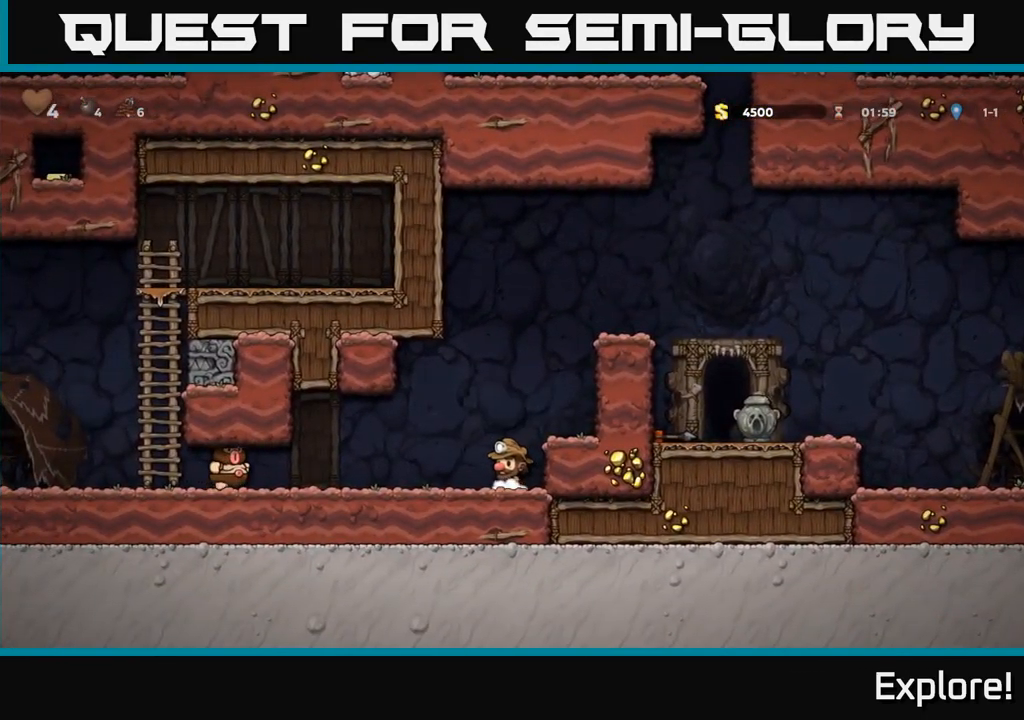
{"buttons": [], "right_stick": "center", "events": [[200, "DPAD_LEFT", "up"], [250, "DPAD_RIGHT", "down"], [434, "DPAD_RIGHT", "up"]]}
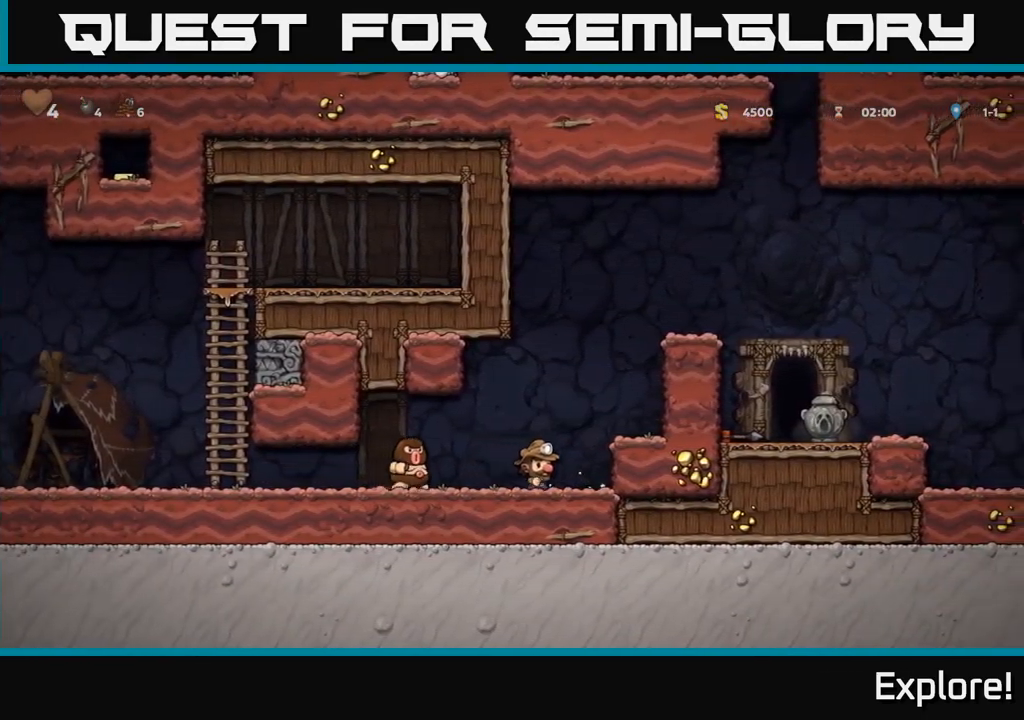
{"buttons": [], "right_stick": "center", "events": [[34, "A", "down"], [167, "A", "up"], [267, "DPAD_LEFT", "down"], [367, "DPAD_LEFT", "up"]]}
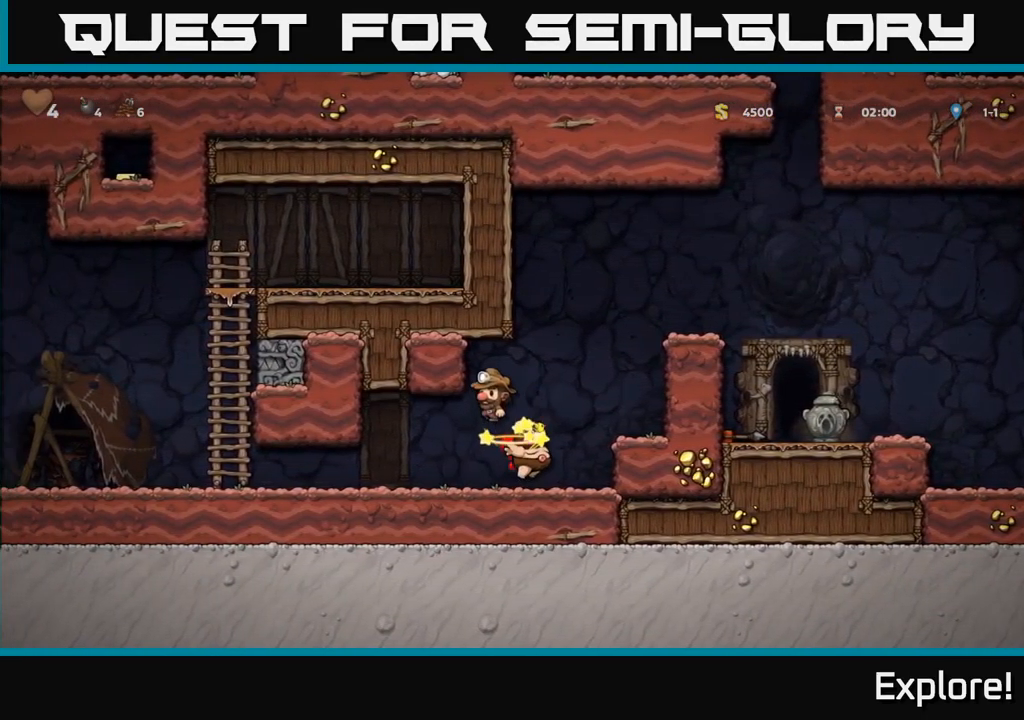
{"buttons": [], "right_stick": "center", "events": [[34, "A", "down"], [201, "A", "up"]]}
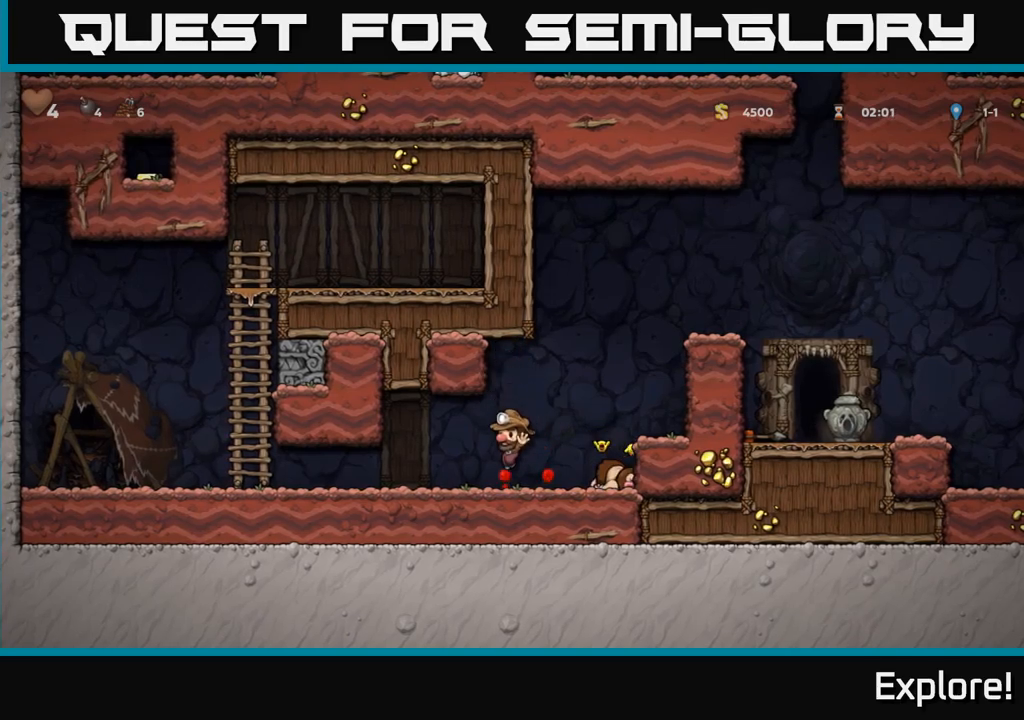
{"buttons": ["A", "DPAD_RIGHT"], "right_stick": "center", "events": [[33, "DPAD_RIGHT", "down"], [83, "A", "down"], [233, "A", "up"], [500, "A", "down"]]}
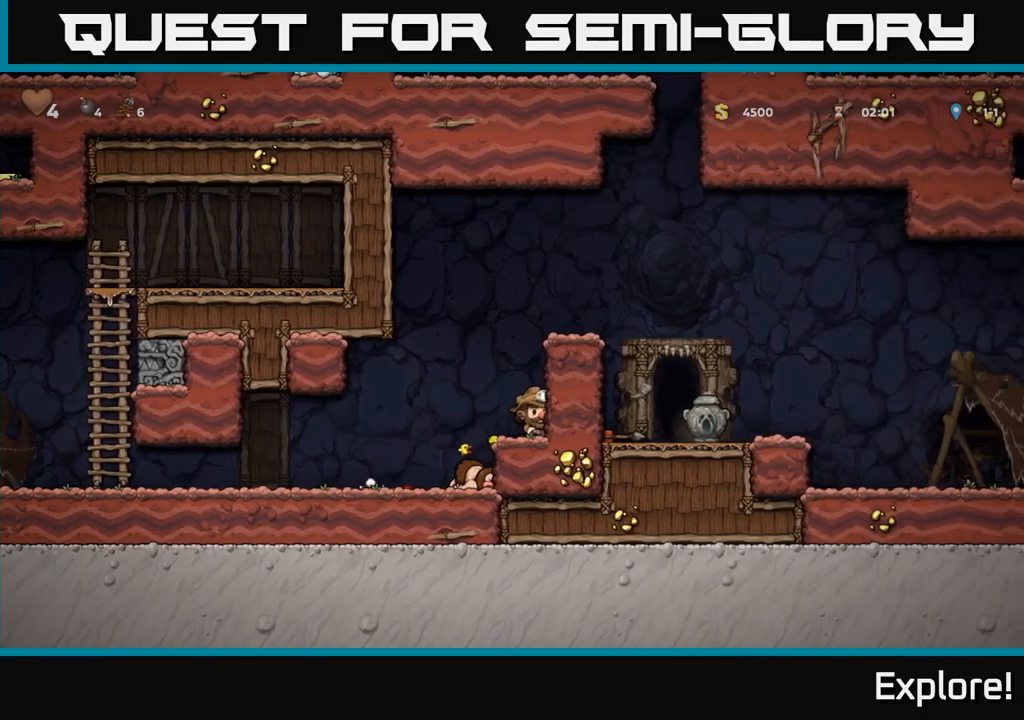
{"buttons": ["A", "DPAD_RIGHT"], "right_stick": "center", "events": [[167, "A", "up"], [283, "A", "down"]]}
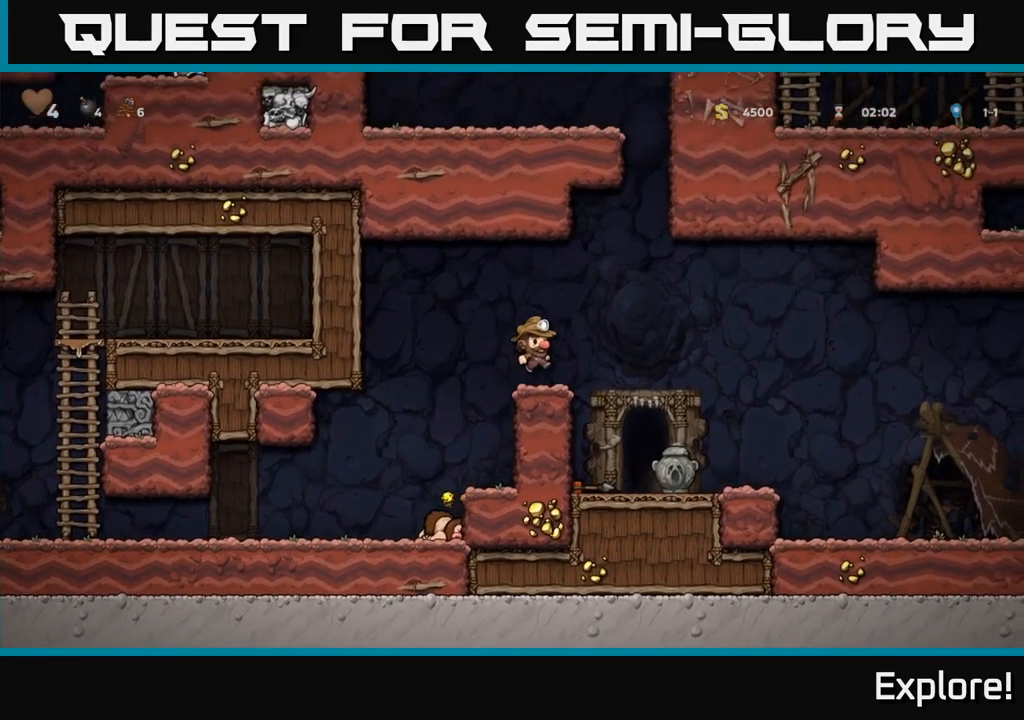
{"buttons": ["DPAD_LEFT"], "right_stick": "center", "events": [[17, "A", "up"], [117, "X", "down"], [150, "DPAD_RIGHT", "up"], [233, "X", "up"], [383, "DPAD_LEFT", "down"]]}
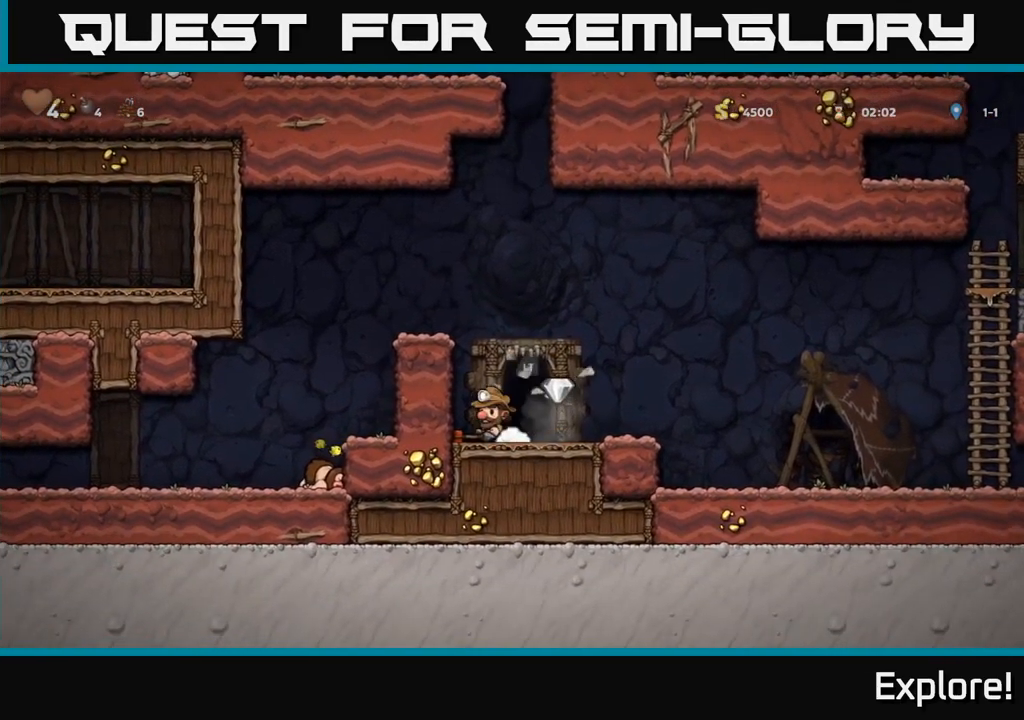
{"buttons": [], "right_stick": "center", "events": [[67, "DPAD_DOWN", "down"], [67, "DPAD_LEFT", "up"], [133, "X", "down"], [200, "DPAD_DOWN", "up"], [217, "DPAD_RIGHT", "down"], [217, "X", "up"], [483, "DPAD_RIGHT", "up"]]}
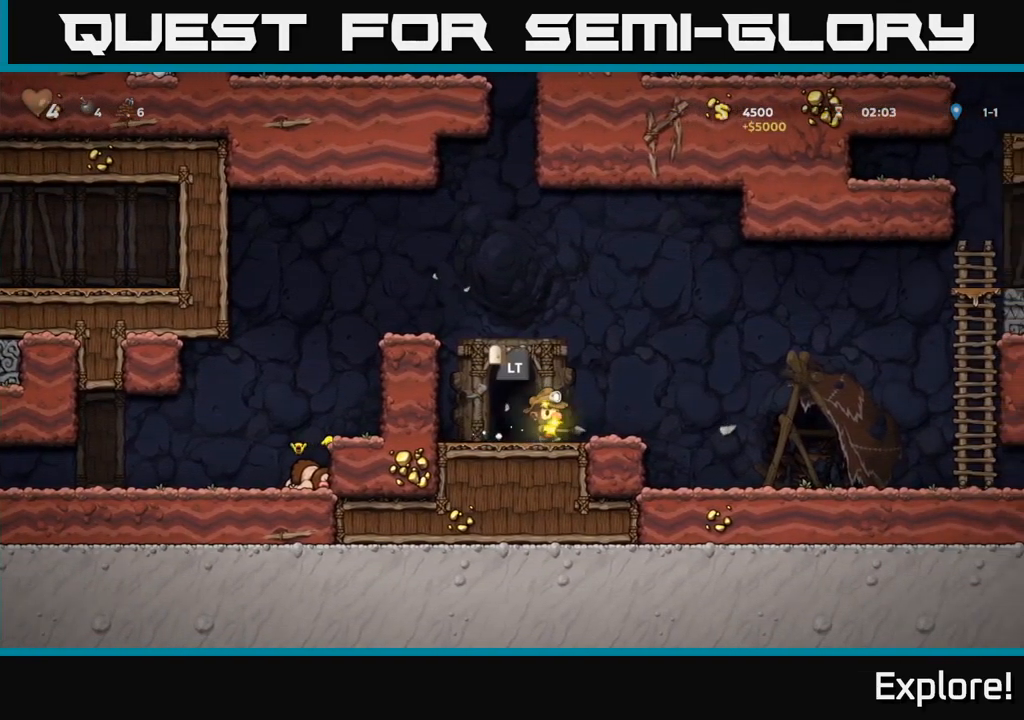
{"buttons": [], "right_stick": "center", "events": [[17, "DPAD_LEFT", "down"], [167, "DPAD_LEFT", "up"], [233, "L2", "down"], [317, "L2", "up"]]}